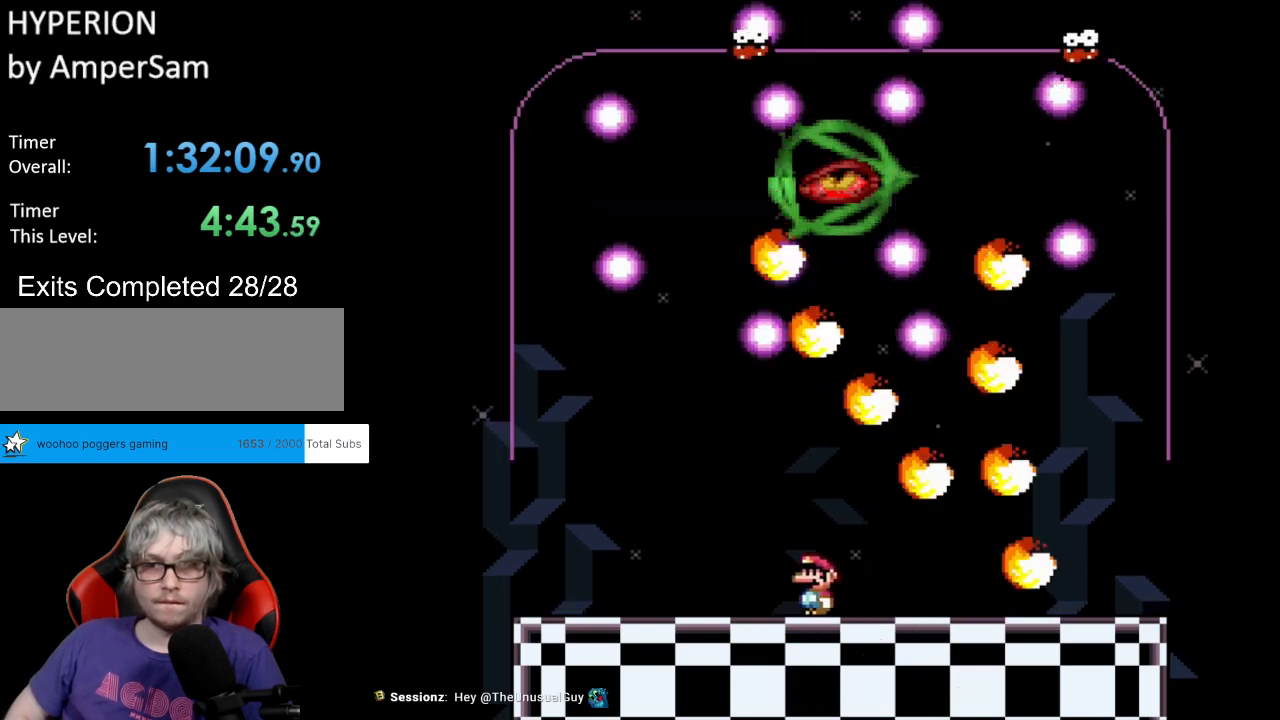
Gameplay with a controller (Nintendo layout); each line is a JSON object with the inputs held at the frame after it. "events" lists button and stick changes between this image and that frame as [ms after this image, input, new state], when the widget could be followed in between. Not read: L3 R3.
{"buttons": ["Y", "DPAD_UP", "DPAD_LEFT"], "events": [[150, "DPAD_LEFT", "up"], [167, "DPAD_RIGHT", "down"], [333, "DPAD_UP", "down"], [367, "DPAD_RIGHT", "up"], [367, "L1", "down"], [400, "Y", "up"], [450, "Y", "down"], [500, "DPAD_LEFT", "down"], [500, "L1", "up"]]}
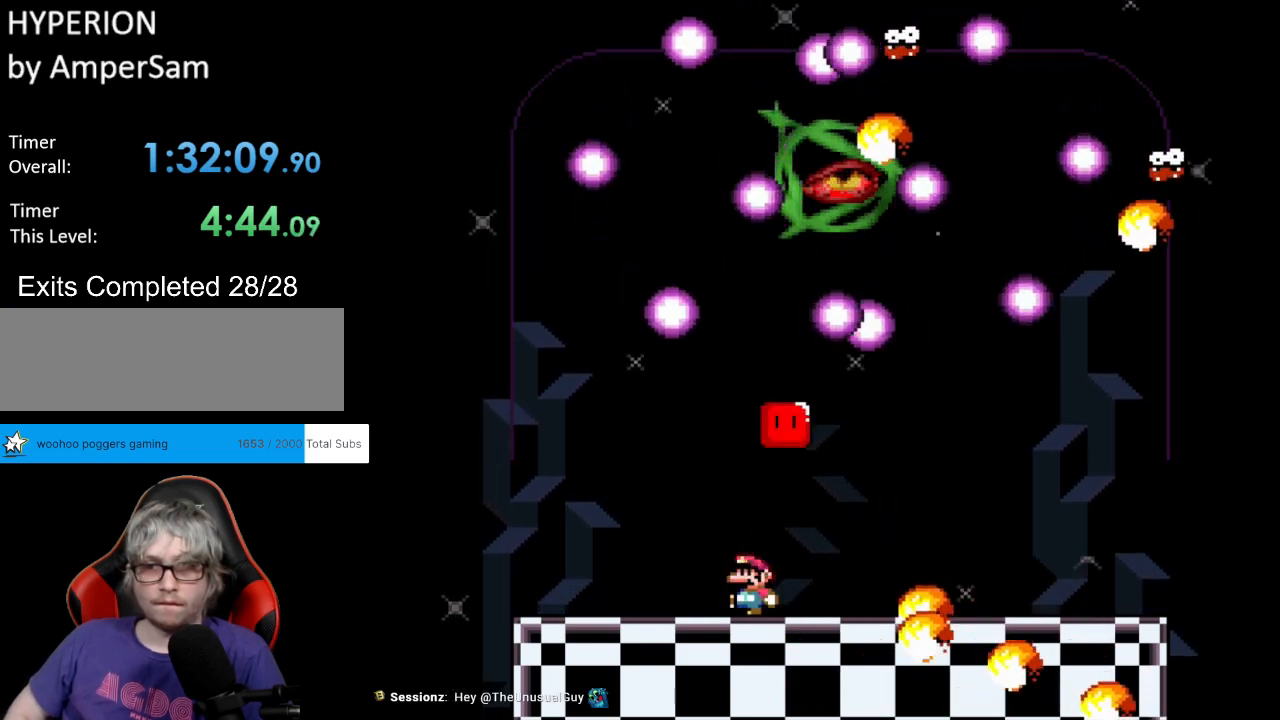
{"buttons": ["Y"], "events": [[67, "DPAD_UP", "up"], [333, "DPAD_LEFT", "up"]]}
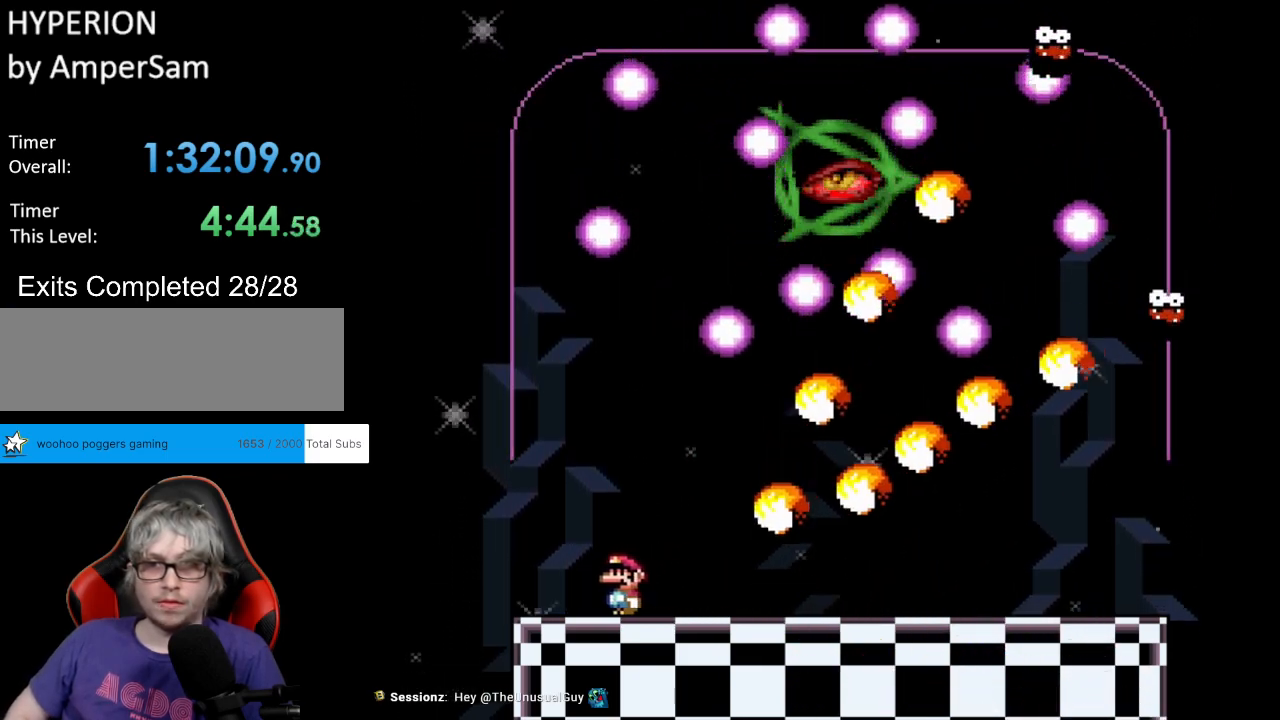
{"buttons": ["B", "Y"], "events": [[150, "B", "down"], [183, "DPAD_UP", "down"], [200, "DPAD_LEFT", "down"], [317, "DPAD_LEFT", "up"], [317, "DPAD_UP", "up"], [333, "DPAD_RIGHT", "down"], [350, "B", "up"], [433, "B", "down"], [467, "DPAD_RIGHT", "up"]]}
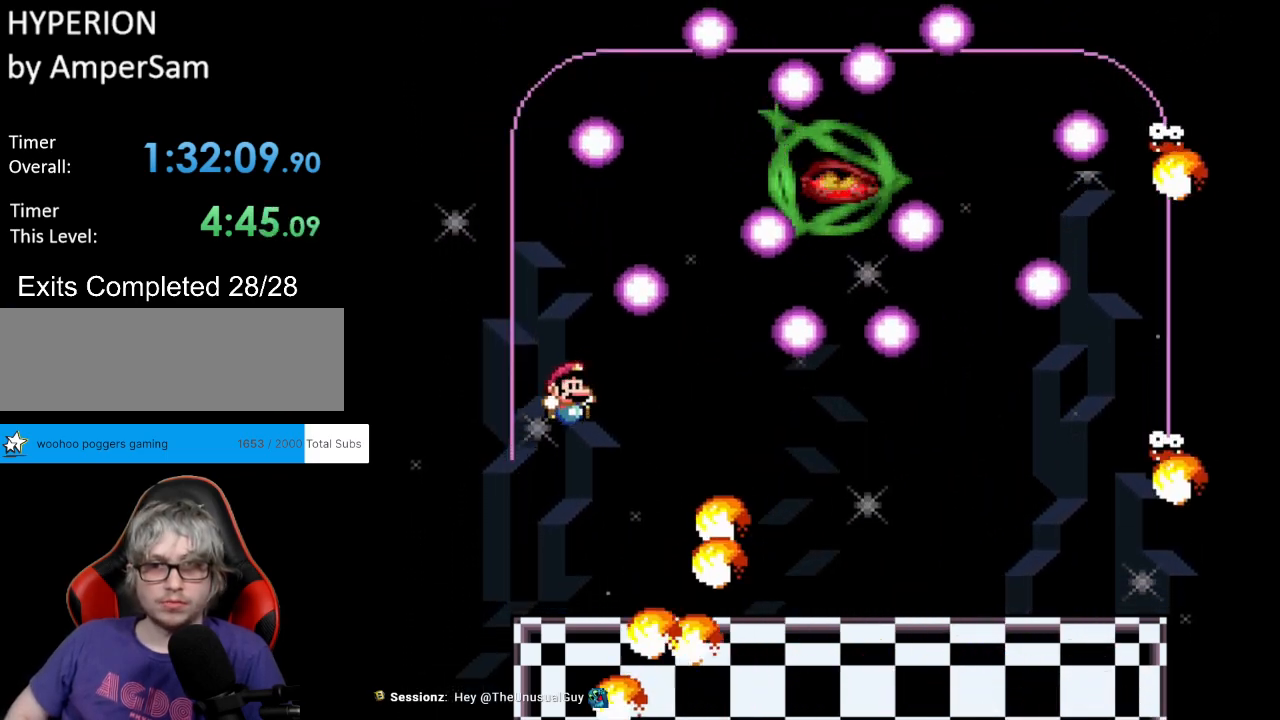
{"buttons": ["Y", "DPAD_RIGHT"], "events": [[117, "DPAD_RIGHT", "down"], [317, "B", "up"]]}
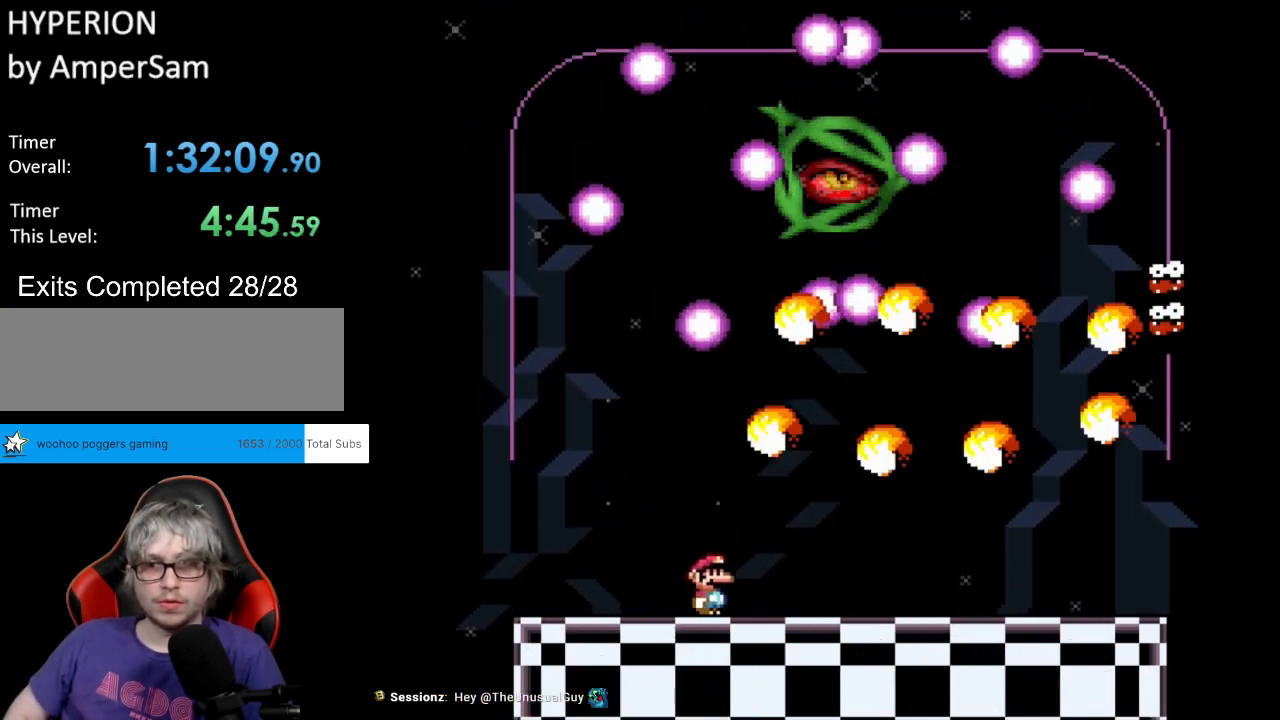
{"buttons": ["Y", "DPAD_LEFT"], "events": [[83, "DPAD_UP", "down"], [83, "L1", "down"], [117, "DPAD_RIGHT", "up"], [117, "Y", "up"], [167, "DPAD_RIGHT", "down"], [167, "Y", "down"], [200, "L1", "up"], [250, "DPAD_UP", "up"], [433, "DPAD_RIGHT", "up"], [433, "DPAD_UP", "down"], [450, "DPAD_LEFT", "down"], [450, "DPAD_UP", "up"]]}
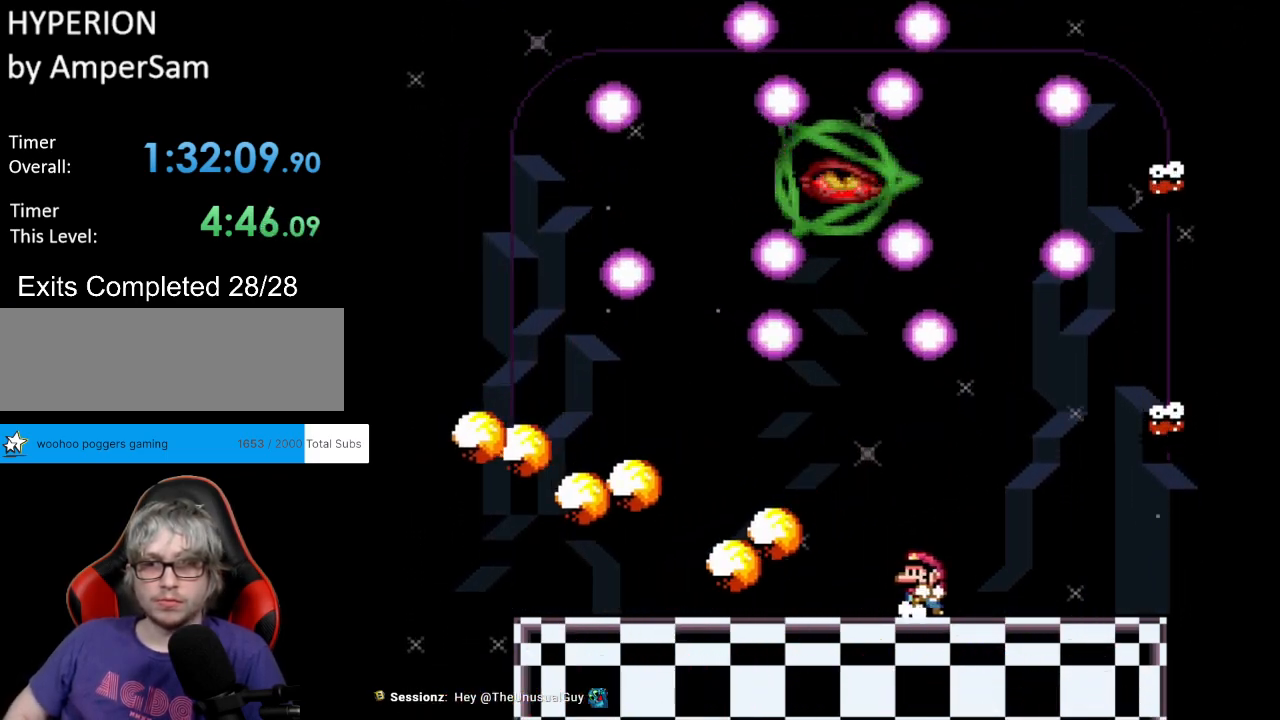
{"buttons": ["Y", "DPAD_LEFT"], "events": [[50, "DPAD_UP", "down"], [183, "L1", "down"], [217, "Y", "up"], [267, "Y", "down"], [333, "L1", "up"], [483, "DPAD_UP", "up"]]}
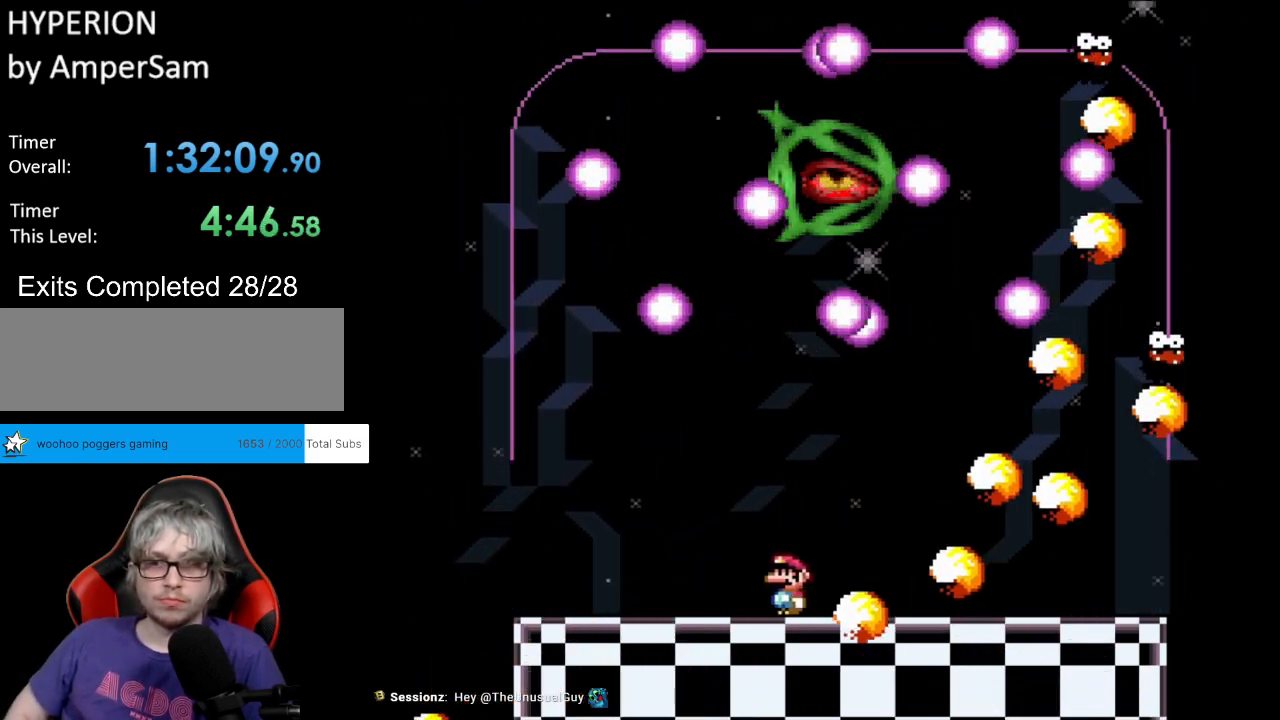
{"buttons": ["Y"], "events": [[317, "DPAD_LEFT", "up"], [350, "DPAD_RIGHT", "down"], [450, "DPAD_RIGHT", "up"]]}
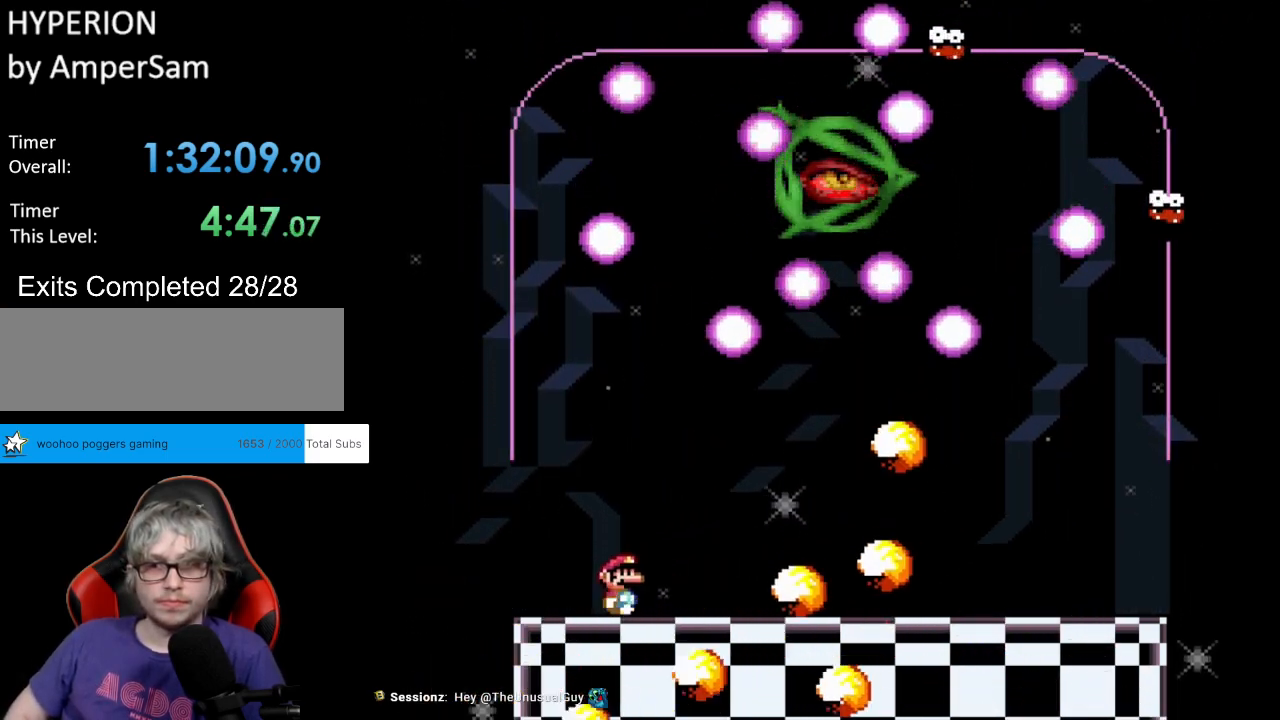
{"buttons": ["Y", "DPAD_RIGHT"], "events": [[67, "DPAD_LEFT", "down"], [100, "B", "down"], [217, "B", "up"], [233, "DPAD_LEFT", "up"], [300, "DPAD_RIGHT", "down"], [317, "B", "down"], [400, "B", "up"]]}
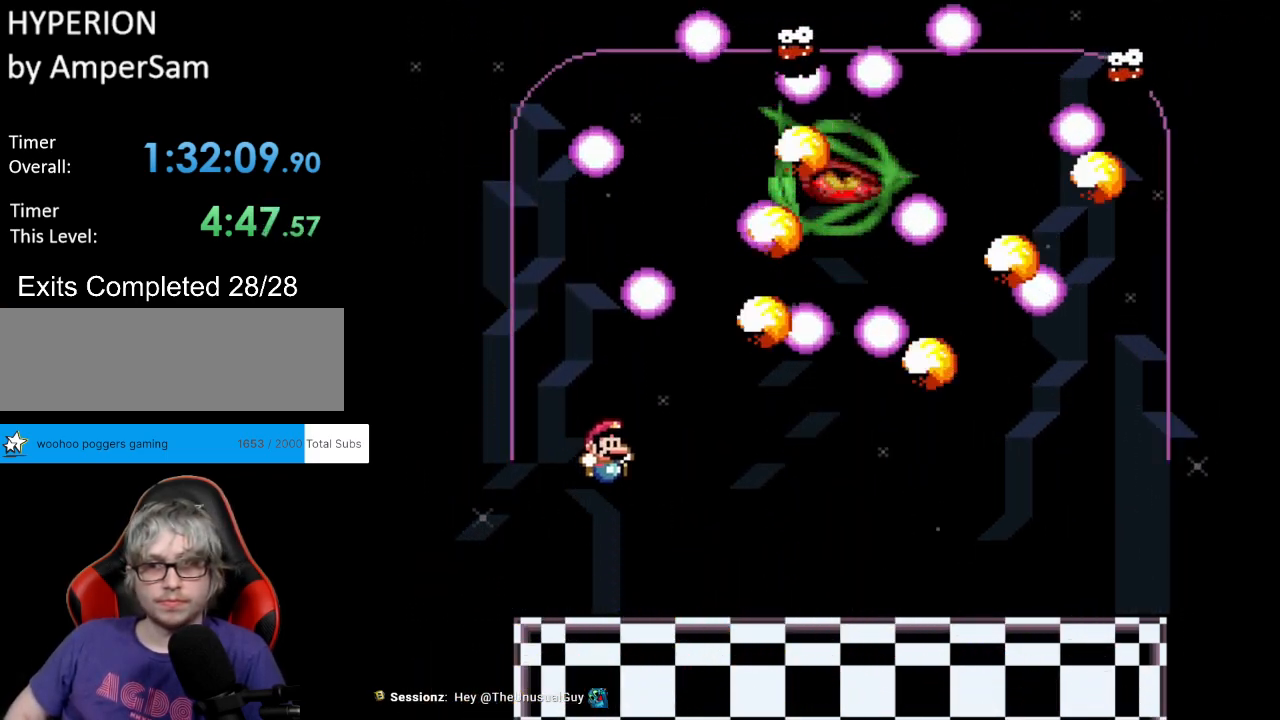
{"buttons": ["Y", "DPAD_RIGHT"], "events": [[233, "DPAD_UP", "down"], [233, "L1", "down"], [250, "DPAD_RIGHT", "up"], [300, "DPAD_RIGHT", "down"], [300, "Y", "up"], [350, "L1", "up"], [350, "Y", "down"], [400, "DPAD_UP", "up"]]}
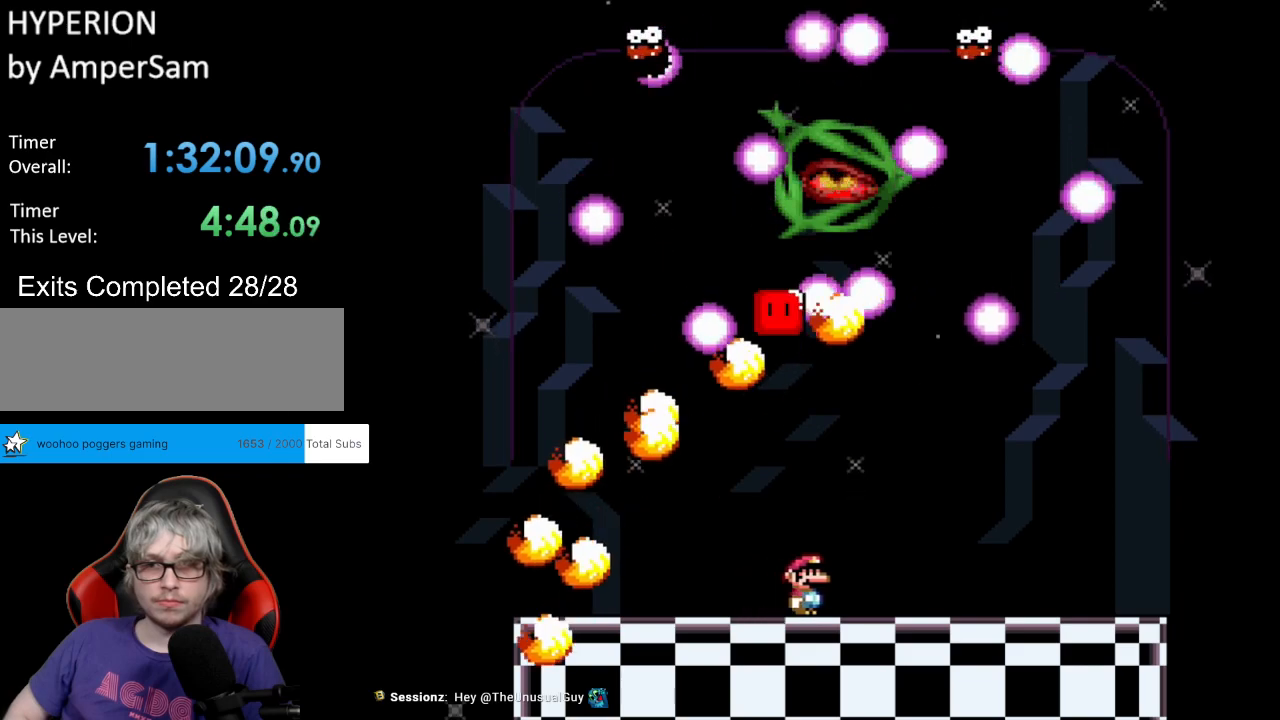
{"buttons": ["Y", "DPAD_RIGHT"], "events": [[150, "DPAD_LEFT", "down"], [150, "DPAD_RIGHT", "up"], [217, "DPAD_UP", "down"], [267, "L1", "down"], [300, "DPAD_LEFT", "up"], [317, "Y", "up"], [367, "Y", "down"], [417, "DPAD_RIGHT", "down"], [433, "L1", "up"], [483, "DPAD_UP", "up"]]}
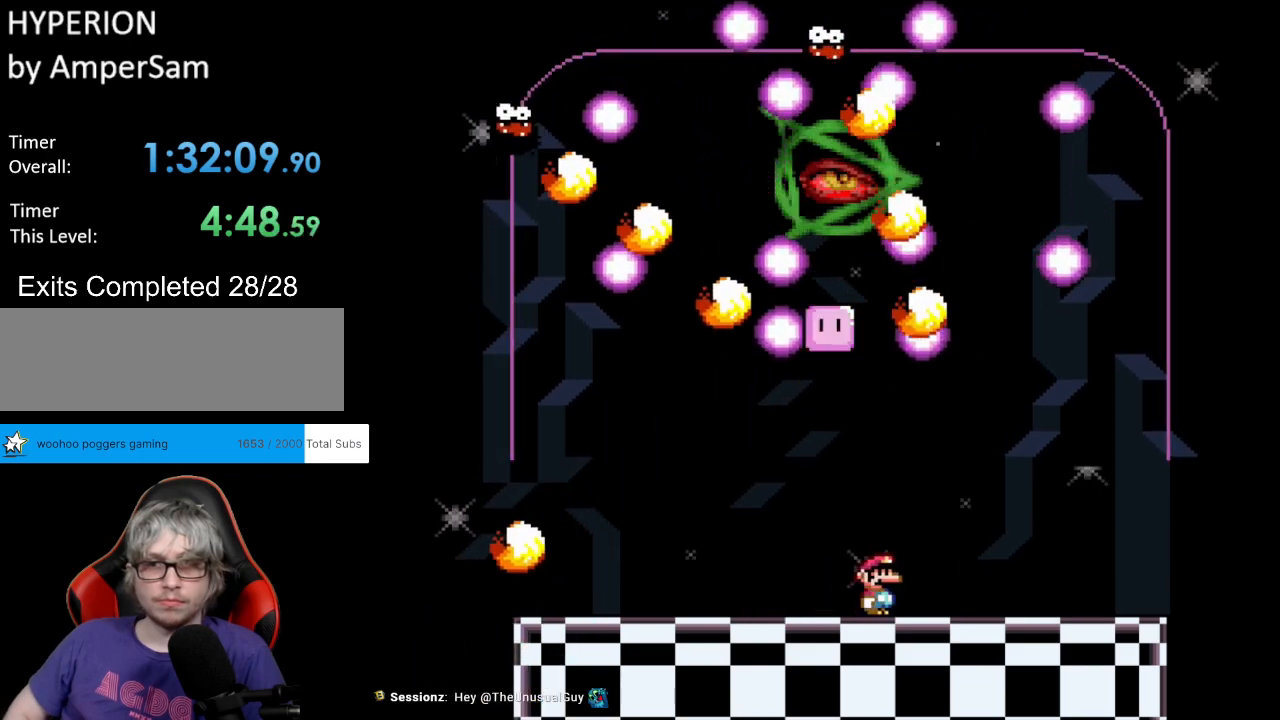
{"buttons": ["Y", "DPAD_LEFT"], "events": [[450, "DPAD_RIGHT", "up"], [467, "DPAD_UP", "down"], [483, "DPAD_LEFT", "down"], [483, "DPAD_UP", "up"]]}
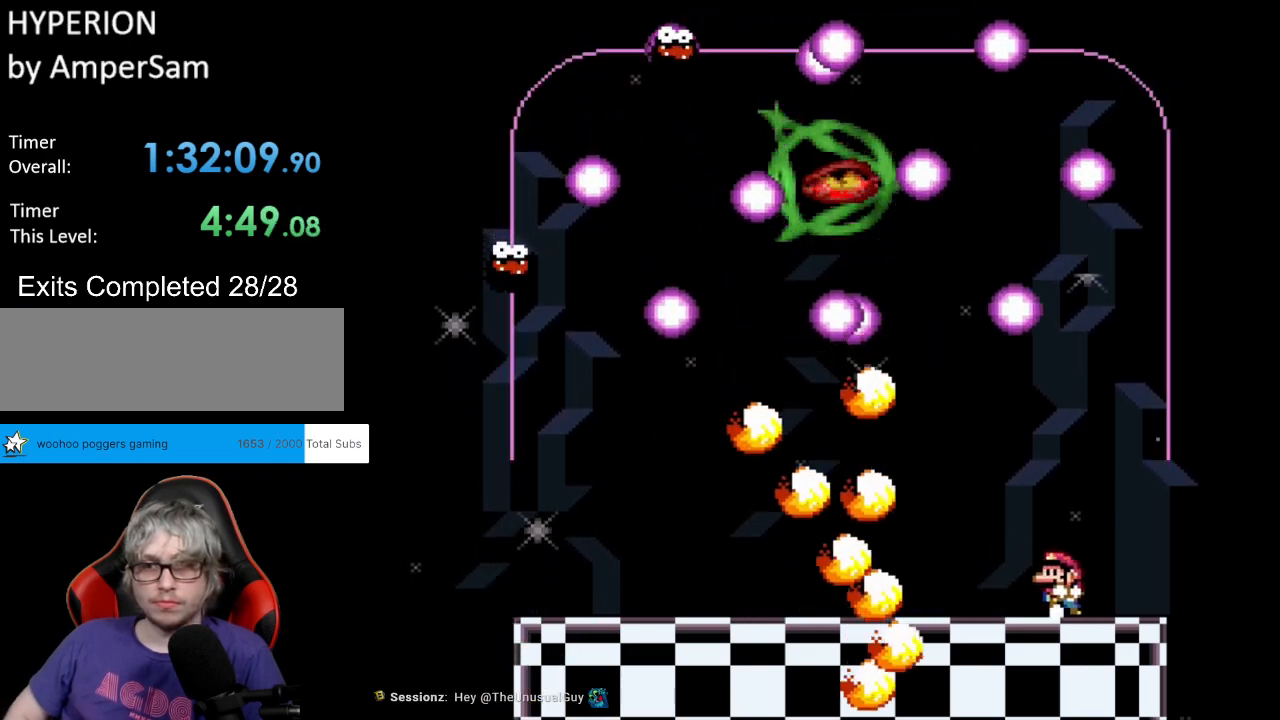
{"buttons": ["Y"], "events": [[100, "DPAD_LEFT", "up"]]}
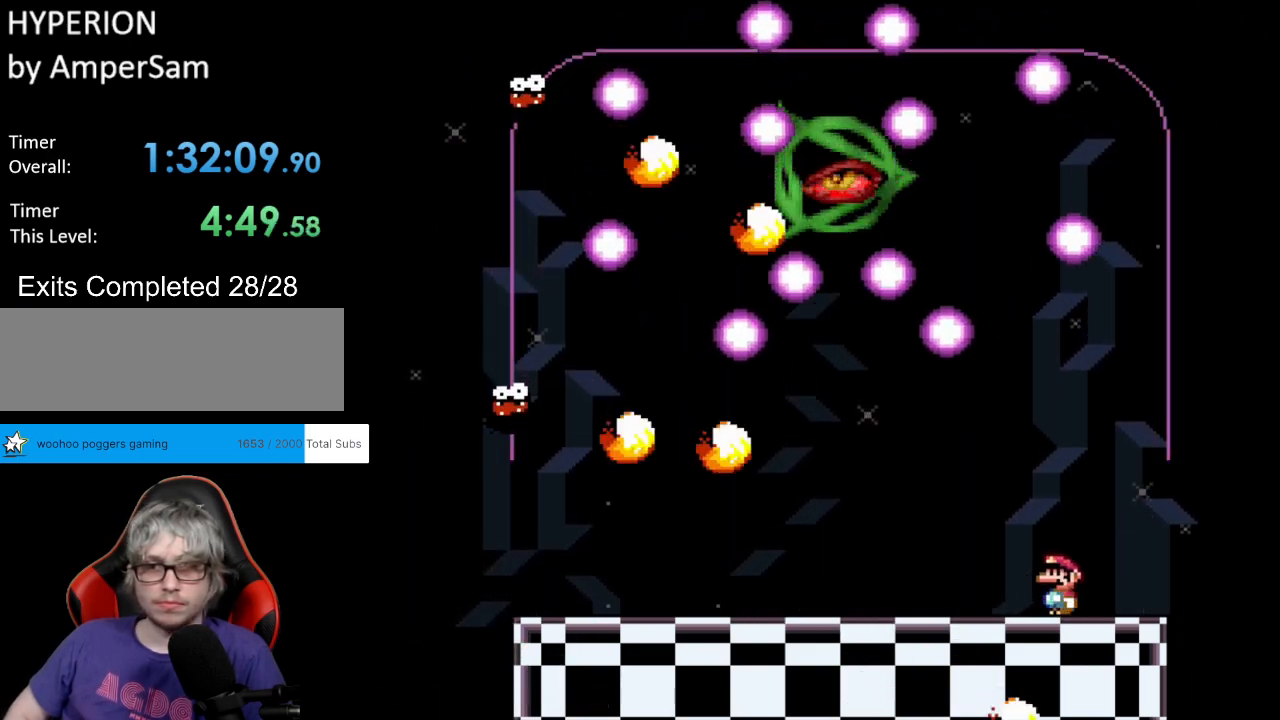
{"buttons": ["B", "Y", "DPAD_UP", "DPAD_LEFT"], "events": [[167, "DPAD_RIGHT", "down"], [367, "B", "down"], [483, "DPAD_RIGHT", "up"], [483, "DPAD_UP", "down"], [500, "DPAD_LEFT", "down"]]}
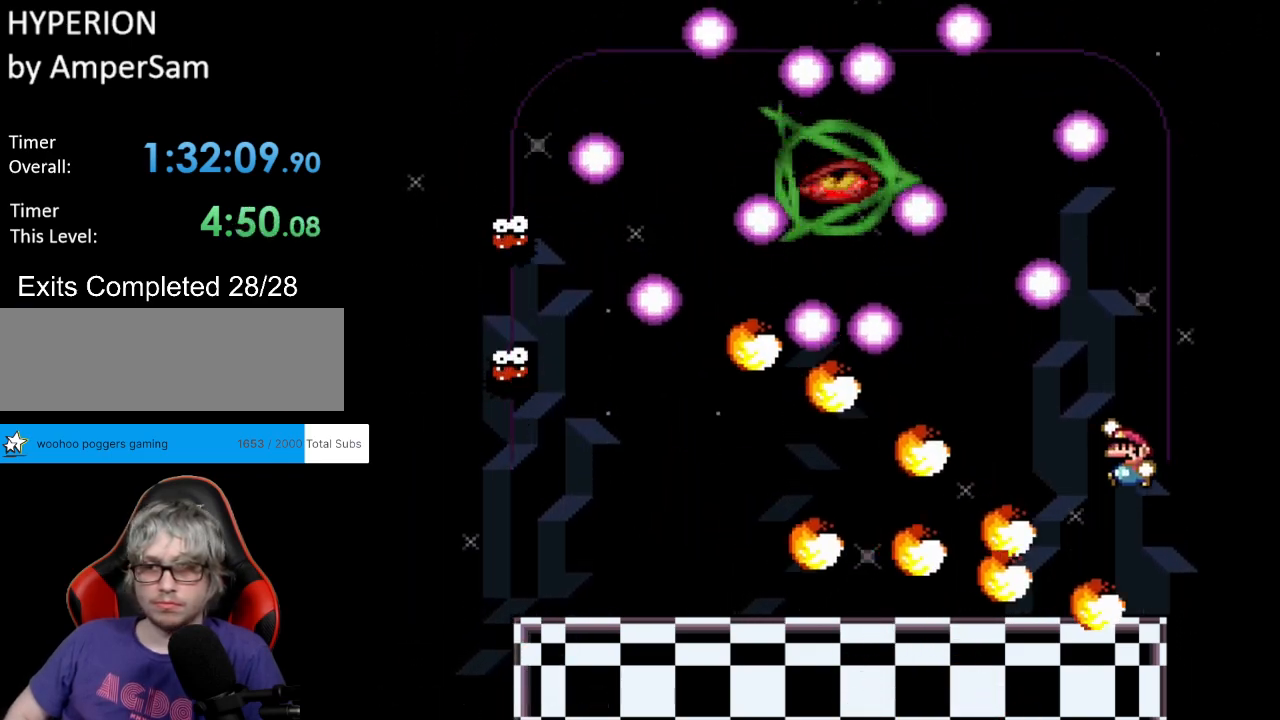
{"buttons": ["B", "Y", "DPAD_LEFT"], "events": [[17, "B", "up"], [17, "DPAD_UP", "up"], [83, "B", "down"], [117, "DPAD_LEFT", "up"], [400, "DPAD_LEFT", "down"]]}
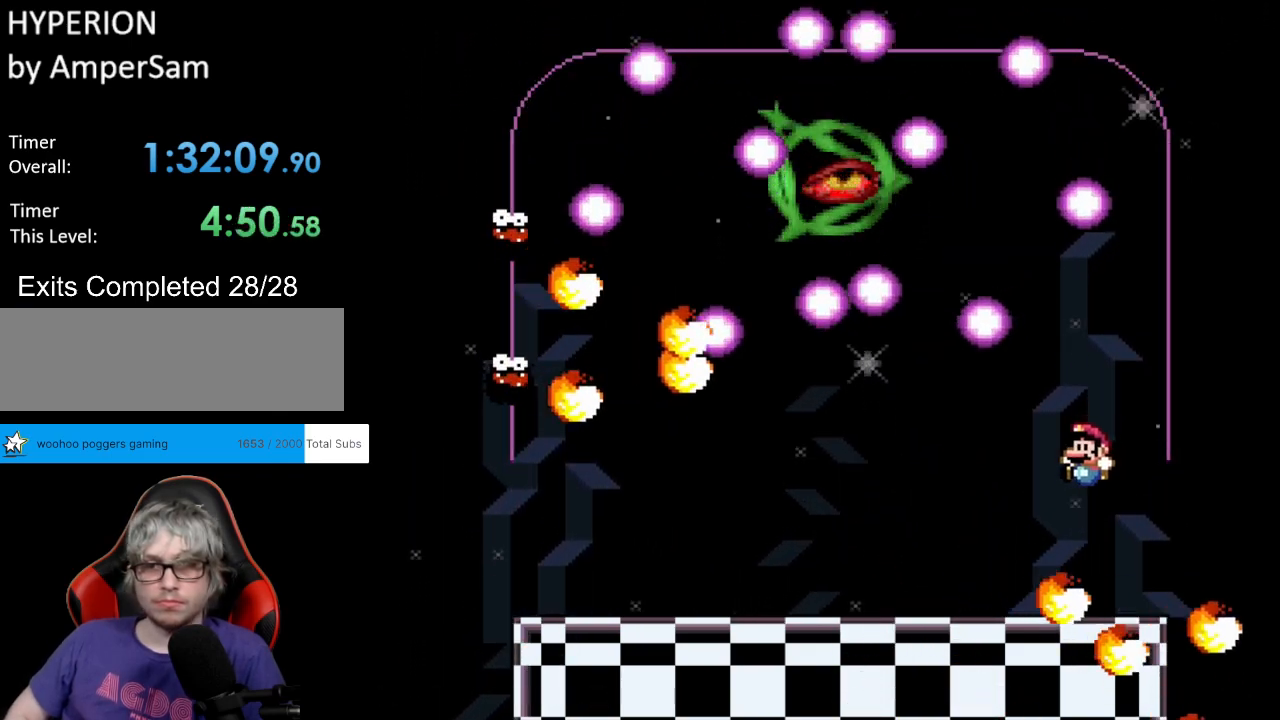
{"buttons": ["Y", "DPAD_UP", "DPAD_LEFT"], "events": [[150, "B", "up"], [267, "DPAD_UP", "down"], [317, "L1", "down"], [350, "Y", "up"], [400, "Y", "down"], [417, "L1", "up"]]}
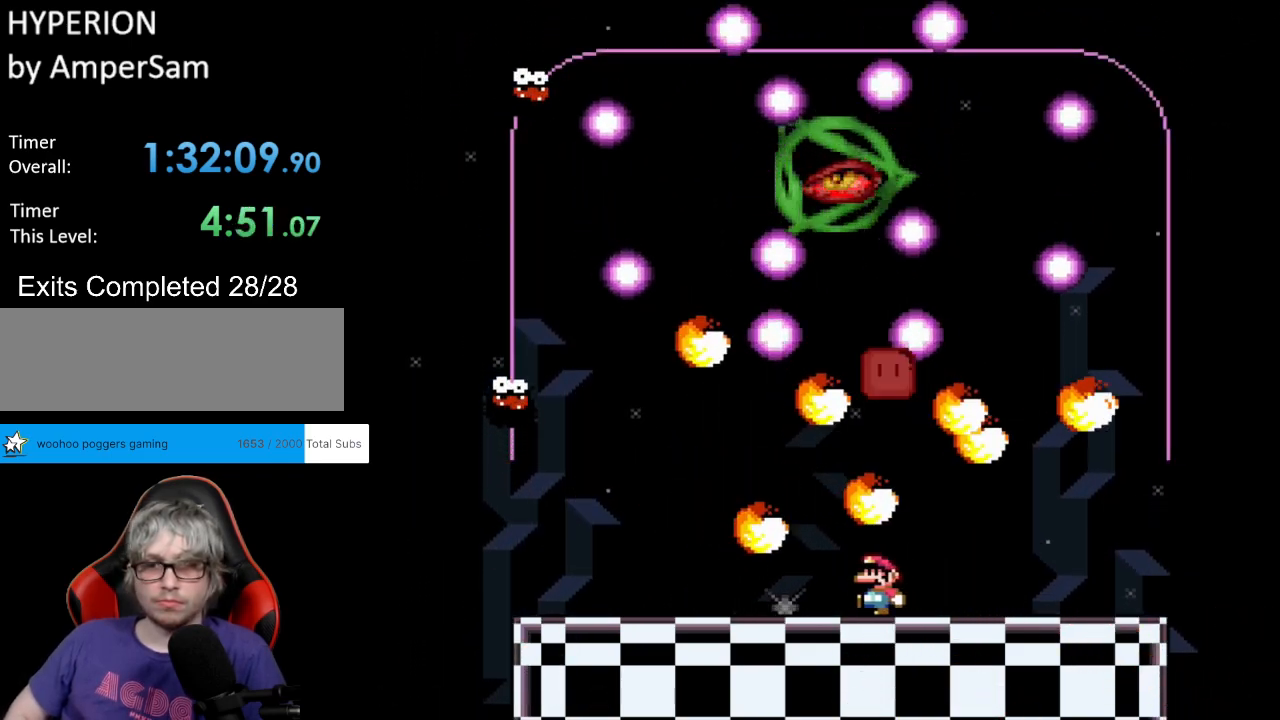
{"buttons": ["Y", "L1", "DPAD_UP"], "events": [[50, "DPAD_UP", "up"], [233, "DPAD_UP", "down"], [250, "DPAD_LEFT", "up"], [250, "DPAD_UP", "up"], [267, "DPAD_RIGHT", "down"], [483, "DPAD_UP", "down"], [500, "DPAD_RIGHT", "up"], [500, "L1", "down"]]}
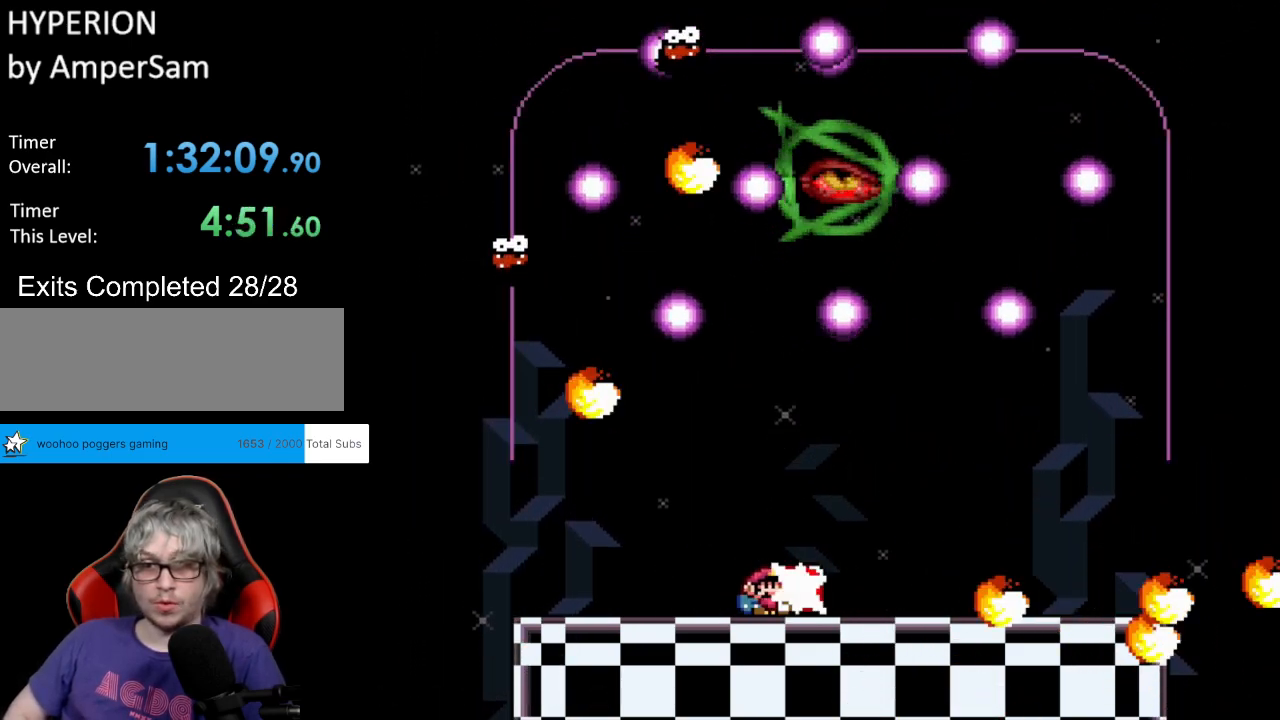
{"buttons": ["Y", "DPAD_RIGHT"], "events": [[50, "Y", "up"], [67, "DPAD_RIGHT", "down"], [83, "L1", "up"], [83, "Y", "down"], [183, "DPAD_UP", "up"]]}
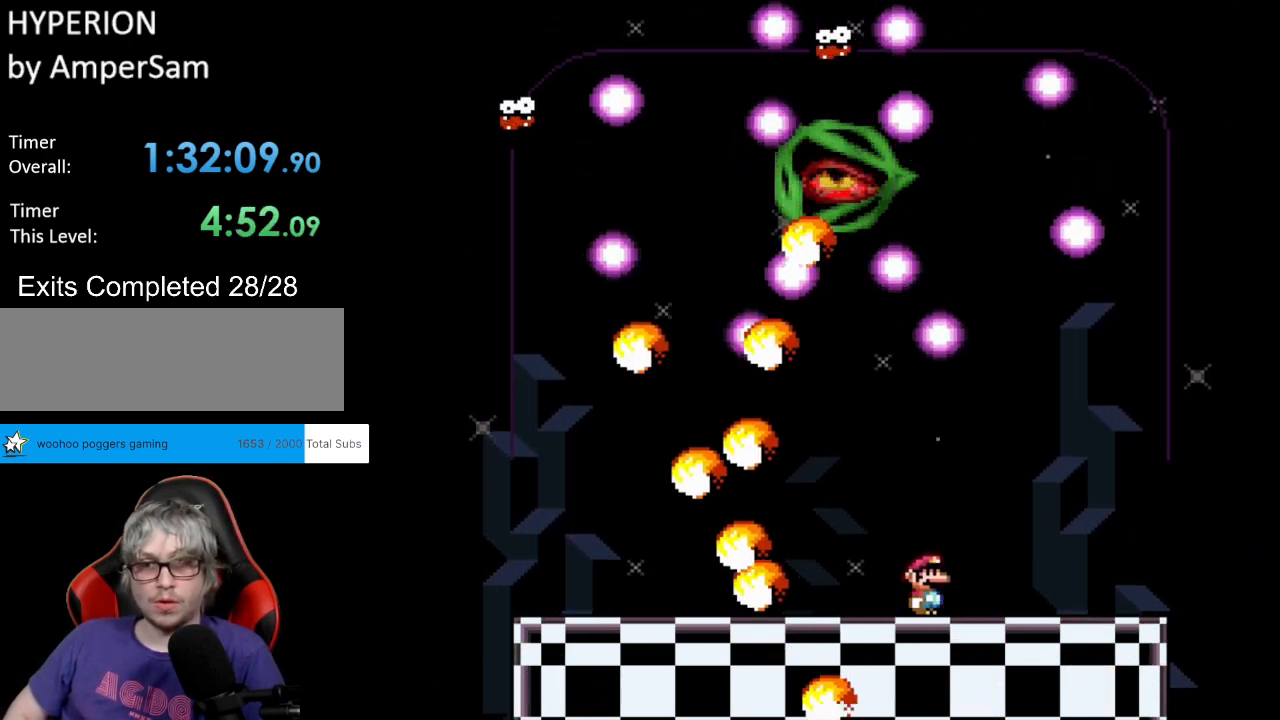
{"buttons": ["Y", "DPAD_LEFT"], "events": [[183, "DPAD_RIGHT", "up"], [217, "DPAD_LEFT", "down"], [250, "DPAD_UP", "down"], [350, "DPAD_UP", "up"], [400, "DPAD_LEFT", "up"], [500, "DPAD_LEFT", "down"]]}
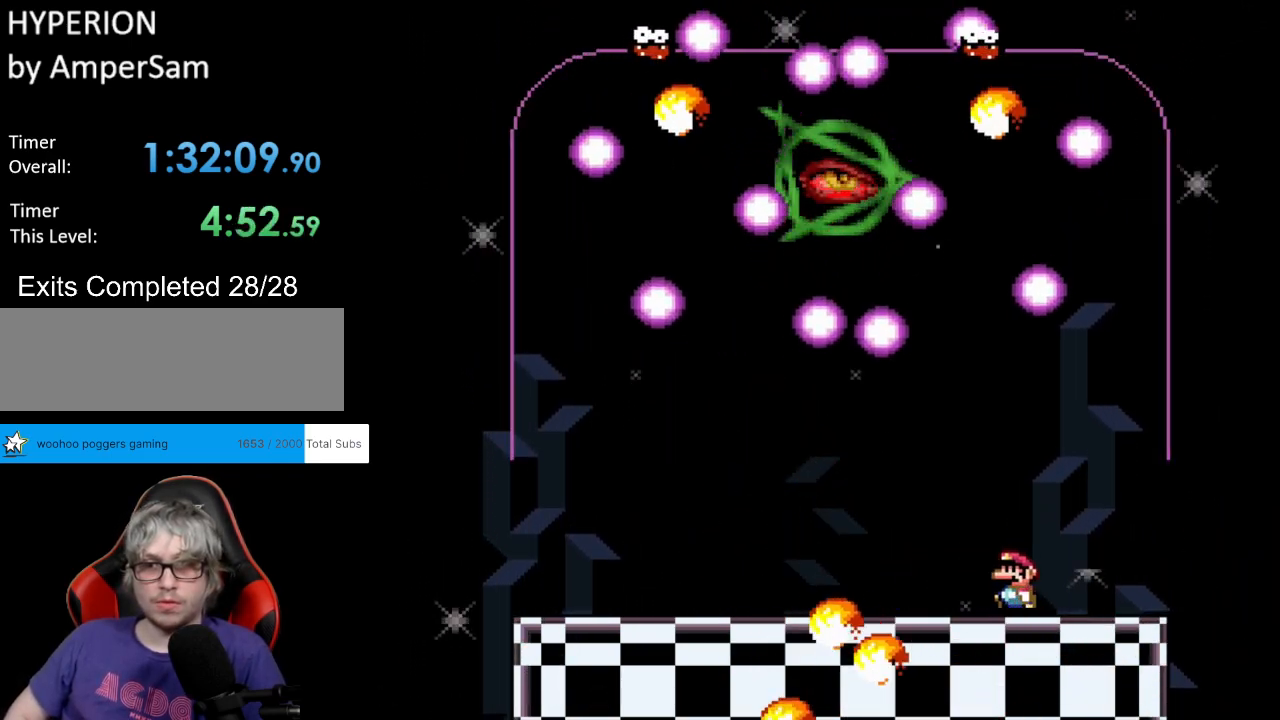
{"buttons": ["Y", "DPAD_UP", "DPAD_LEFT"], "events": [[183, "DPAD_UP", "down"], [217, "L1", "down"], [267, "Y", "up"], [317, "Y", "down"], [333, "L1", "up"]]}
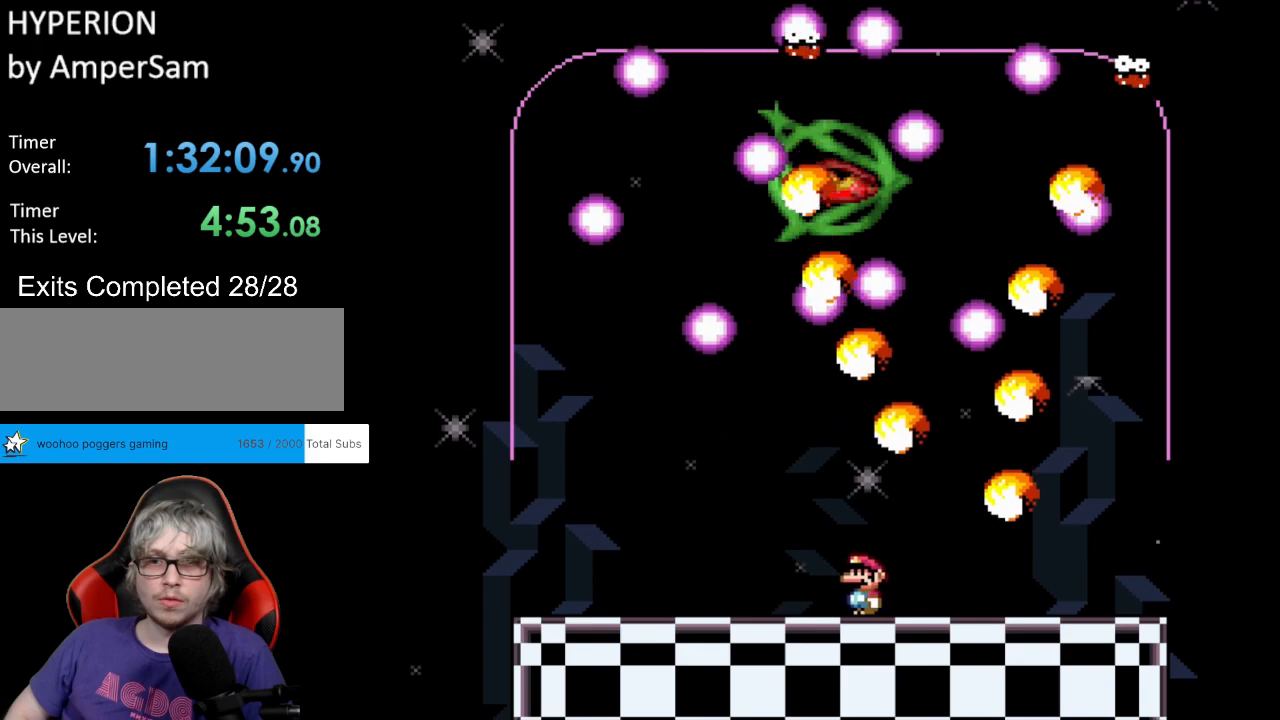
{"buttons": ["Y", "DPAD_UP", "DPAD_LEFT"], "events": [[117, "DPAD_UP", "up"], [150, "DPAD_LEFT", "up"], [150, "DPAD_RIGHT", "down"], [217, "DPAD_UP", "down"], [283, "DPAD_RIGHT", "up"], [283, "L1", "down"], [283, "Y", "up"], [333, "Y", "down"], [433, "DPAD_LEFT", "down"], [450, "L1", "up"]]}
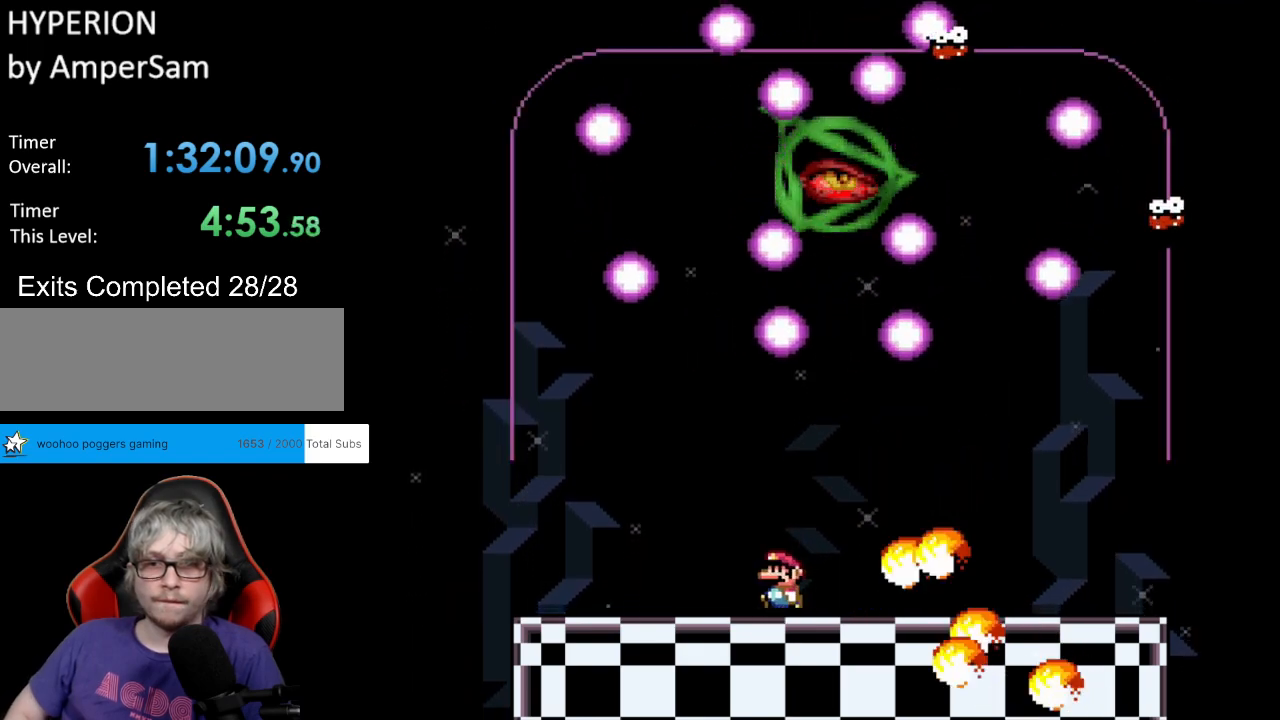
{"buttons": ["Y", "DPAD_RIGHT"], "events": [[100, "DPAD_UP", "up"], [367, "DPAD_LEFT", "up"], [400, "DPAD_RIGHT", "down"]]}
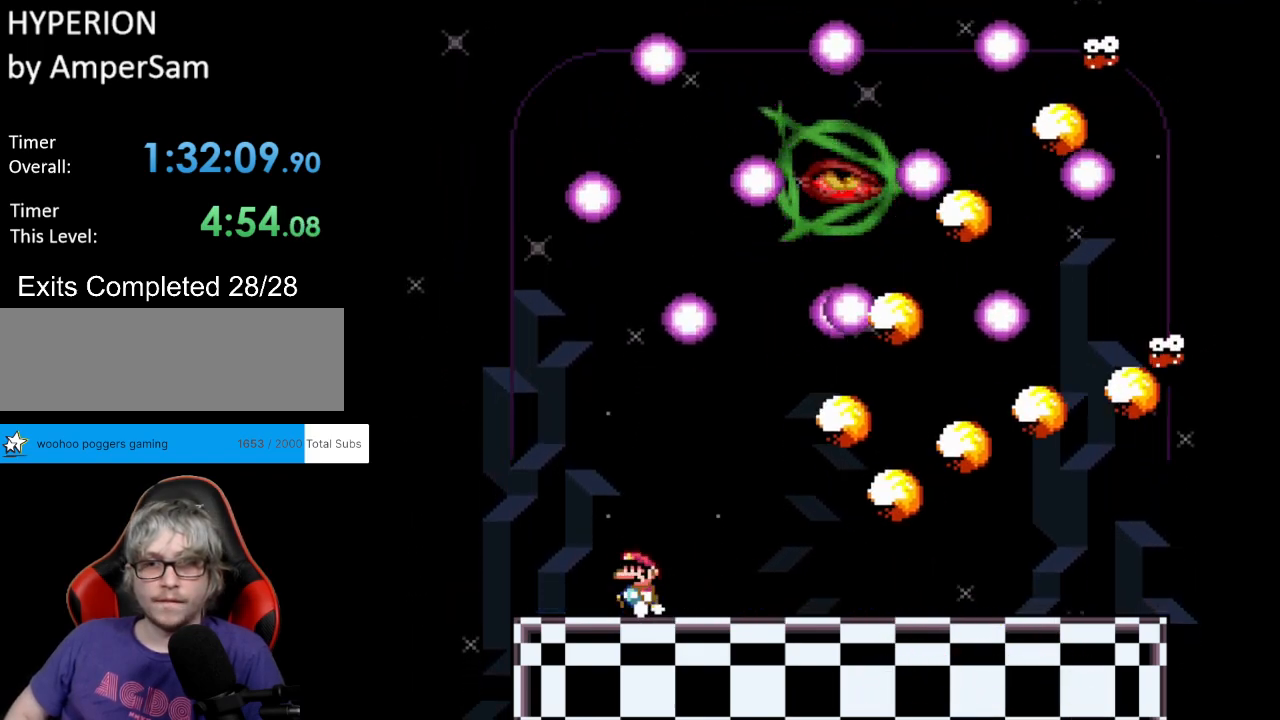
{"buttons": ["Y", "DPAD_RIGHT"], "events": [[17, "DPAD_LEFT", "down"], [17, "DPAD_RIGHT", "up"], [167, "DPAD_LEFT", "up"], [233, "DPAD_LEFT", "down"], [317, "B", "down"], [467, "DPAD_LEFT", "up"], [483, "B", "up"], [483, "DPAD_RIGHT", "down"]]}
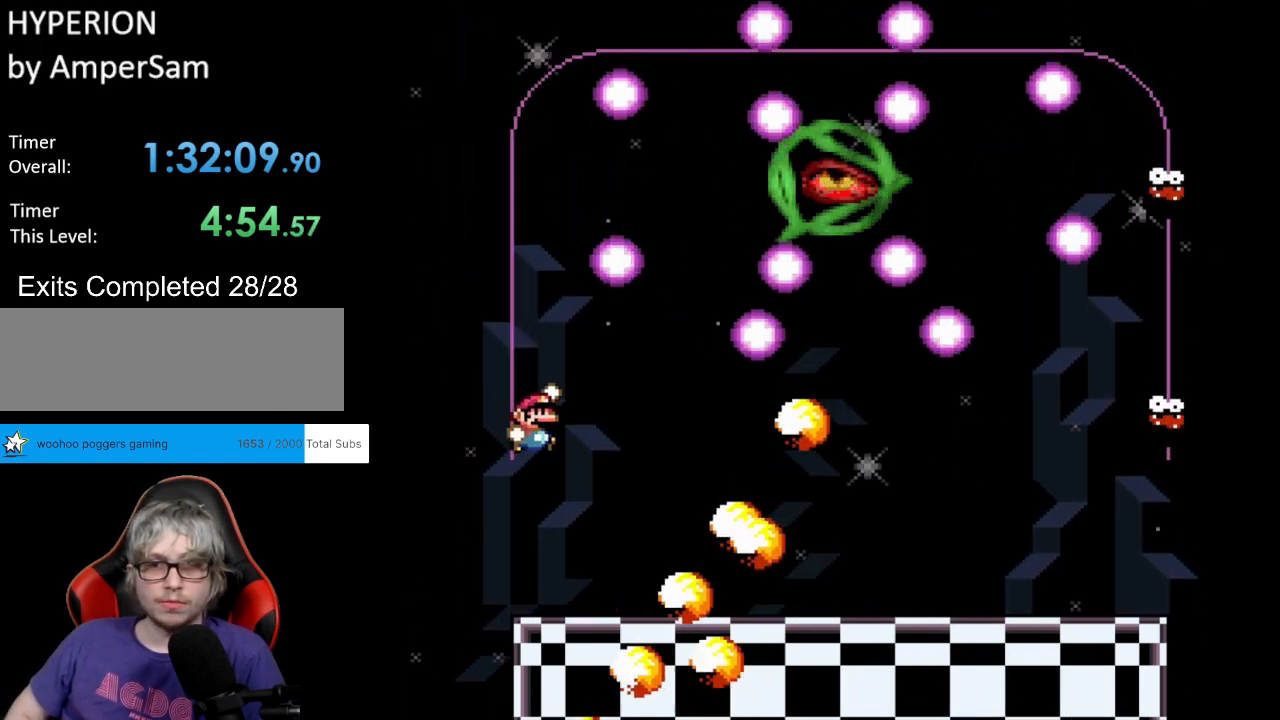
{"buttons": ["Y", "DPAD_RIGHT"], "events": [[33, "B", "down"], [117, "DPAD_RIGHT", "up"], [250, "DPAD_RIGHT", "down"], [450, "B", "up"]]}
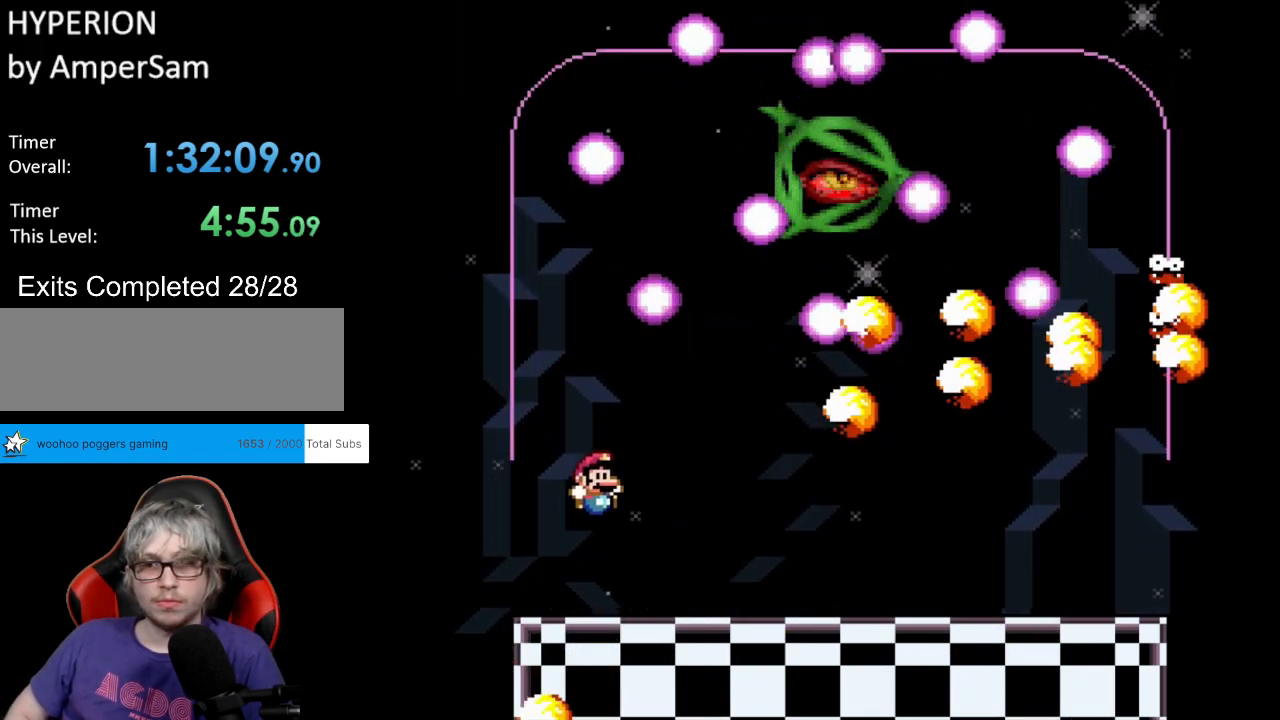
{"buttons": ["Y", "DPAD_RIGHT"], "events": [[217, "DPAD_UP", "down"], [233, "L1", "down"], [283, "Y", "up"], [300, "DPAD_RIGHT", "up"], [333, "DPAD_RIGHT", "down"], [333, "Y", "down"], [367, "L1", "up"], [417, "DPAD_UP", "up"]]}
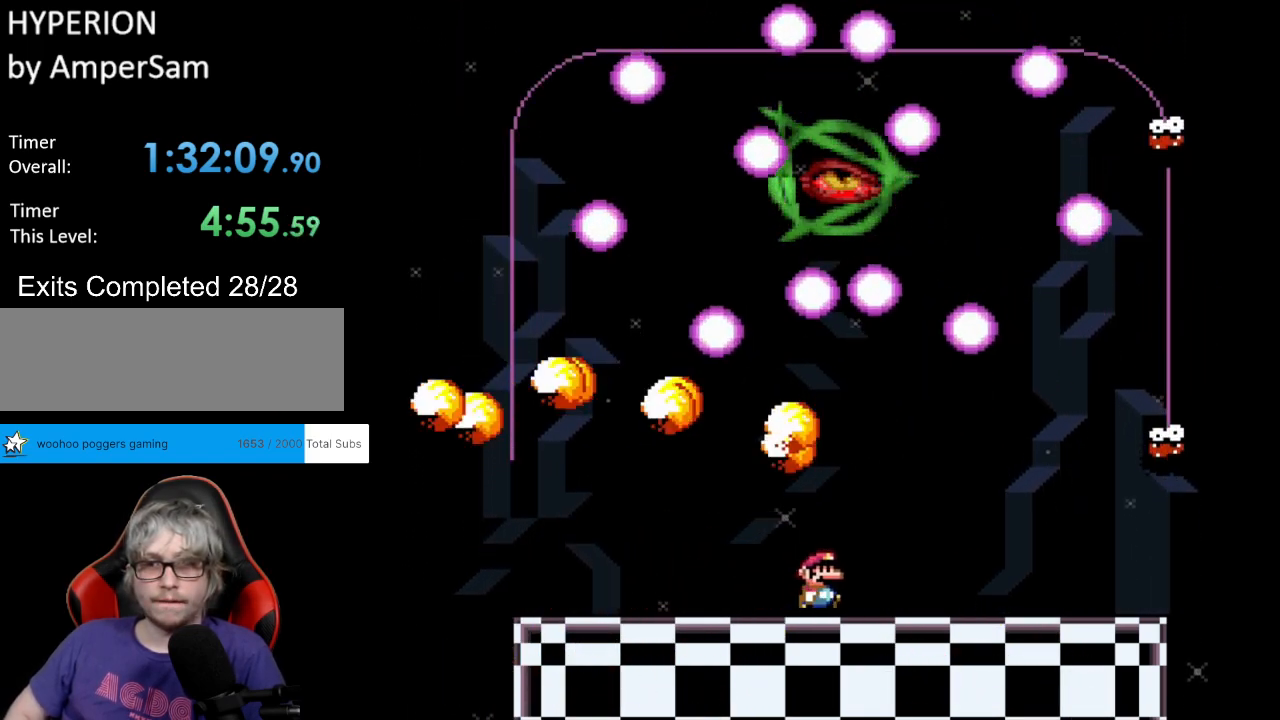
{"buttons": ["Y", "DPAD_LEFT"], "events": [[100, "DPAD_LEFT", "down"], [100, "DPAD_RIGHT", "up"], [183, "DPAD_UP", "down"], [233, "L1", "down"], [250, "DPAD_LEFT", "up"], [300, "Y", "up"], [333, "DPAD_LEFT", "down"], [333, "Y", "down"], [383, "L1", "up"], [450, "DPAD_UP", "up"]]}
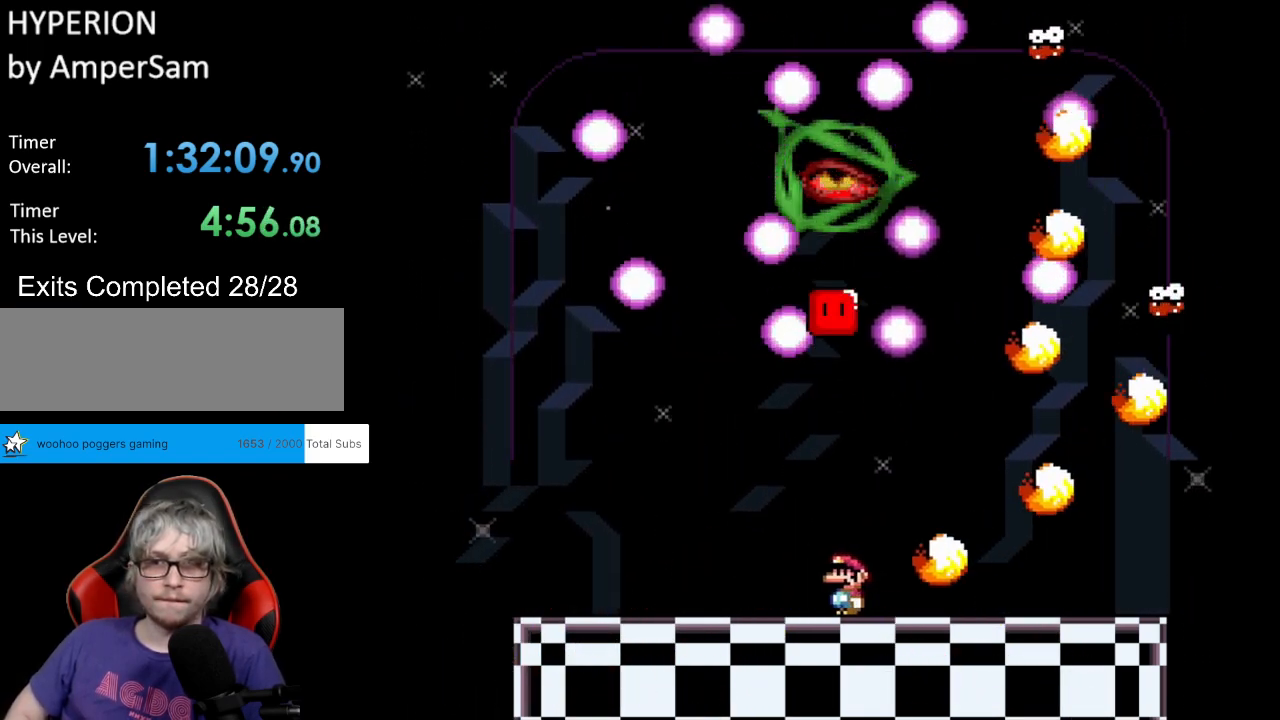
{"buttons": ["Y", "DPAD_LEFT"], "events": []}
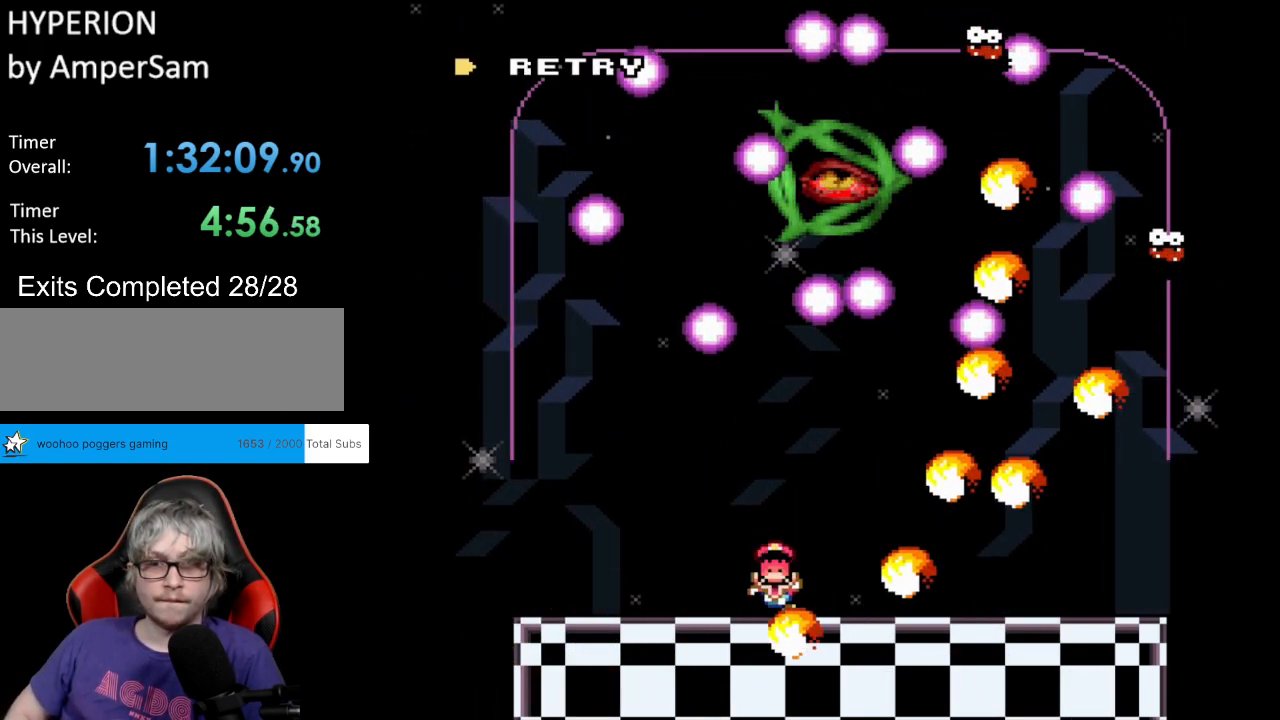
{"buttons": [], "events": [[17, "DPAD_LEFT", "up"], [100, "Y", "up"]]}
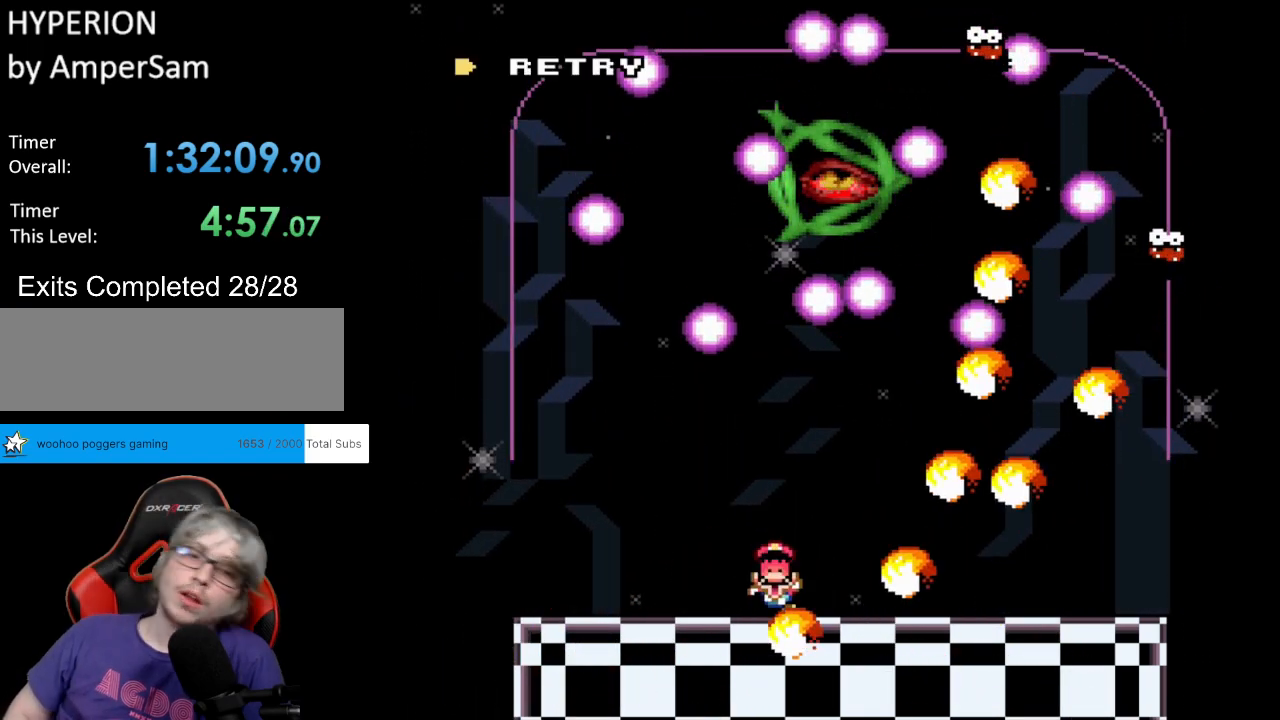
{"buttons": [], "events": []}
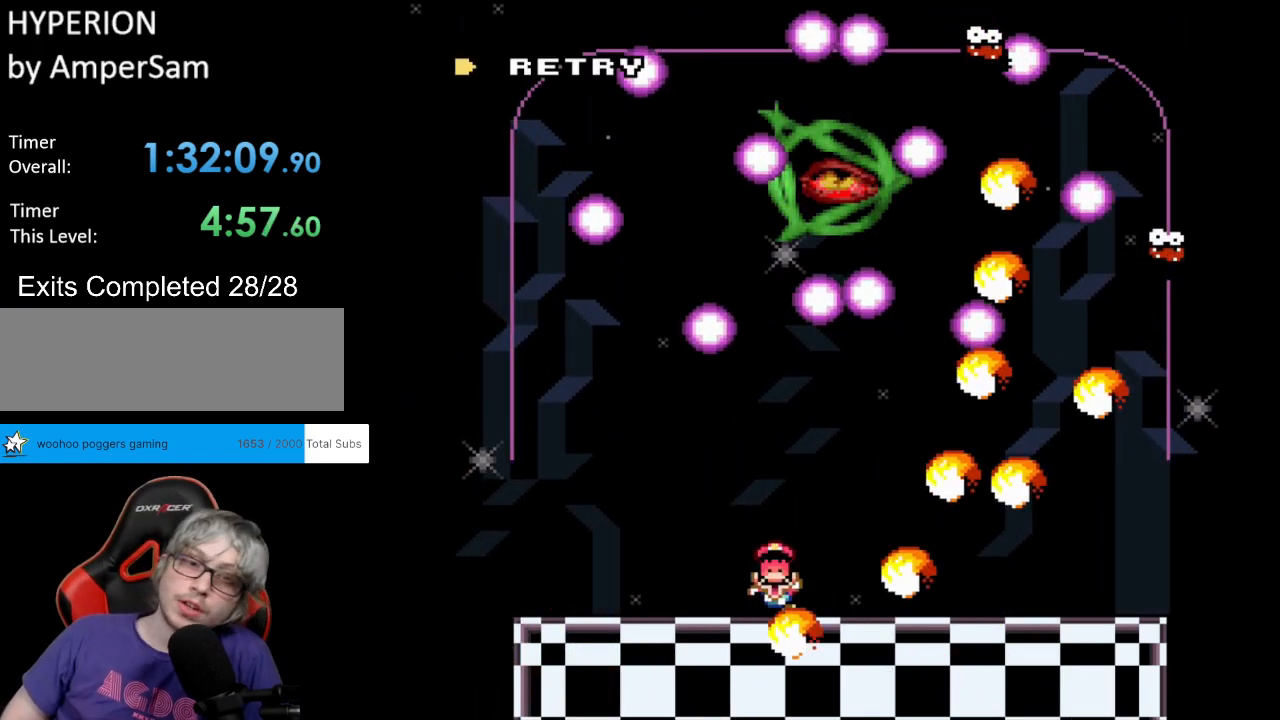
{"buttons": [], "events": [[67, "A", "down"], [200, "A", "up"]]}
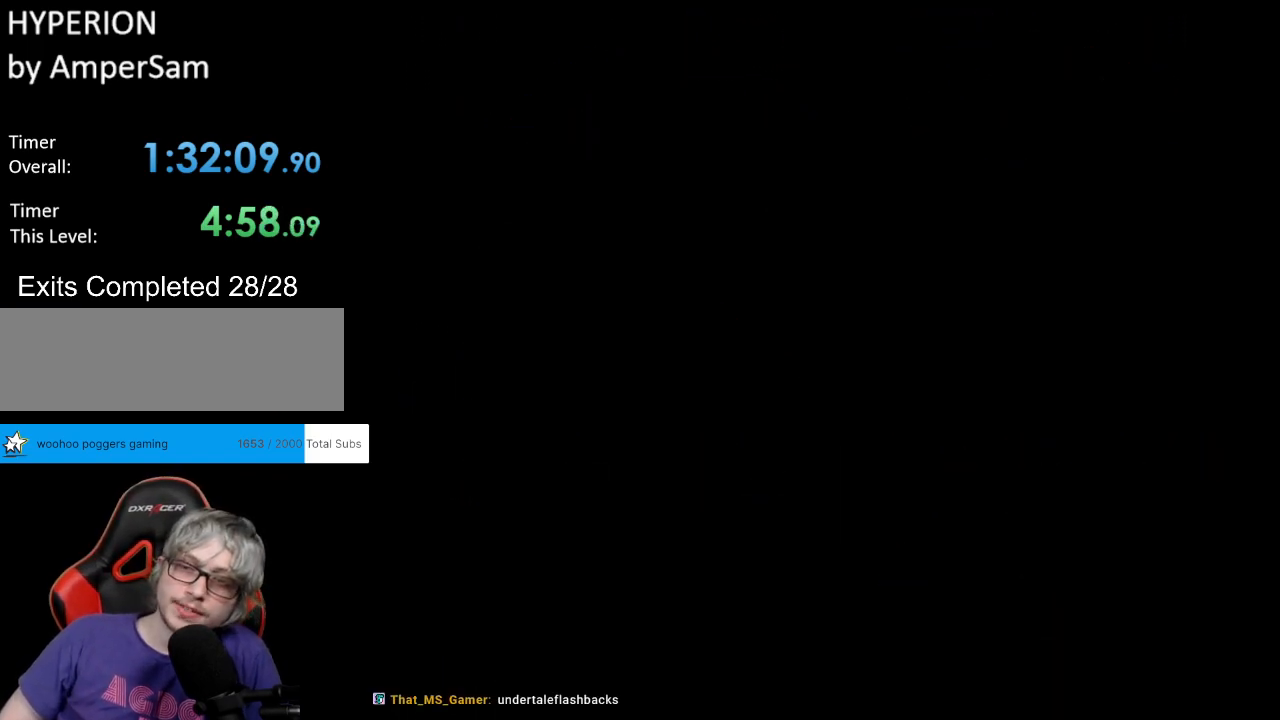
{"buttons": [], "events": []}